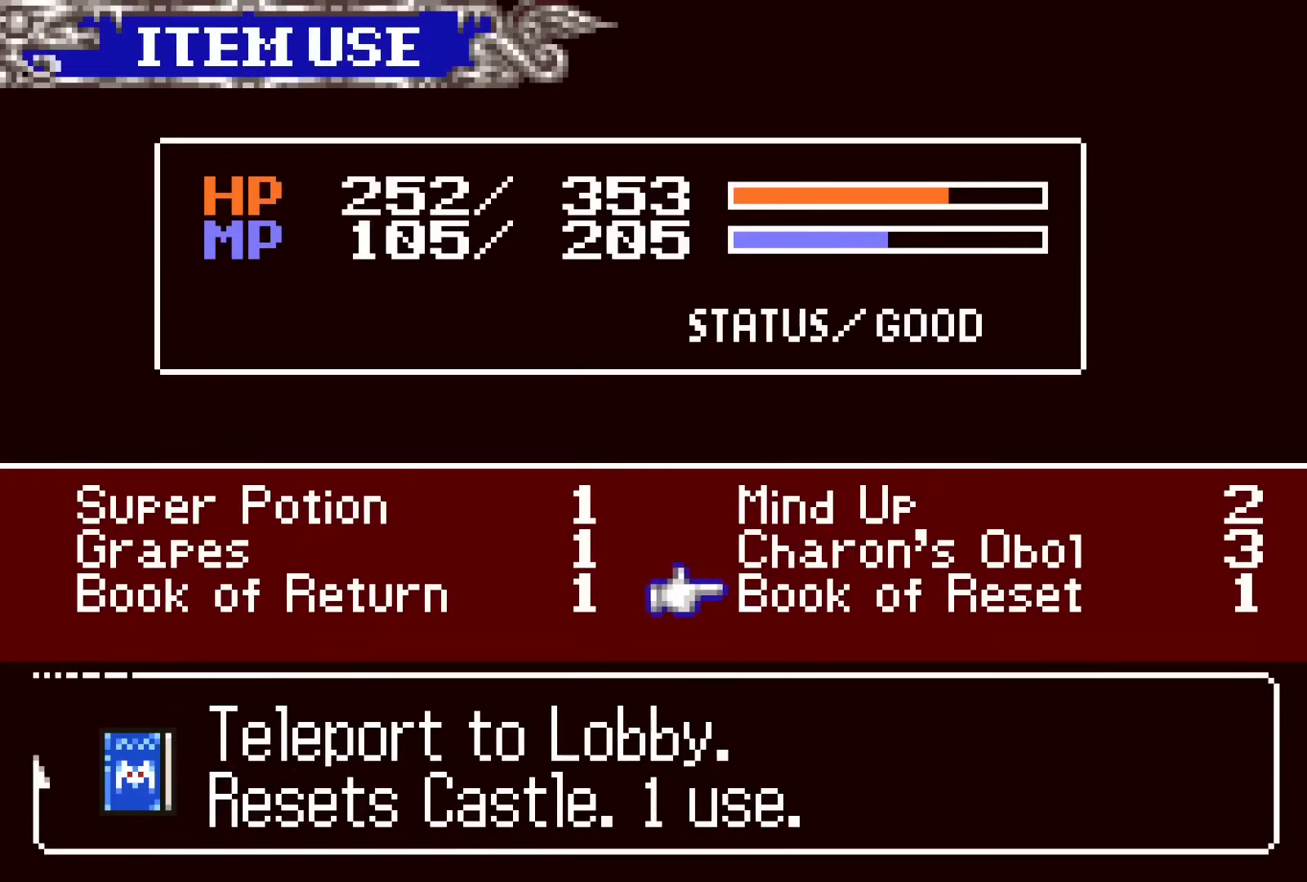
Gameplay with a controller (PlayStation layout); each line is a JSON object with the inputs held at the frame after it. "events" lists button and stick changes between this image and that frame as [ms after this image, input, new state], when the widget could be followed in between. Not read: L1 L3 R1 R3 left_stick right_stick.
{"buttons": [], "events": [[150, "DPAD_LEFT", "down"], [267, "DPAD_LEFT", "up"], [283, "CROSS", "down"], [383, "CROSS", "up"]]}
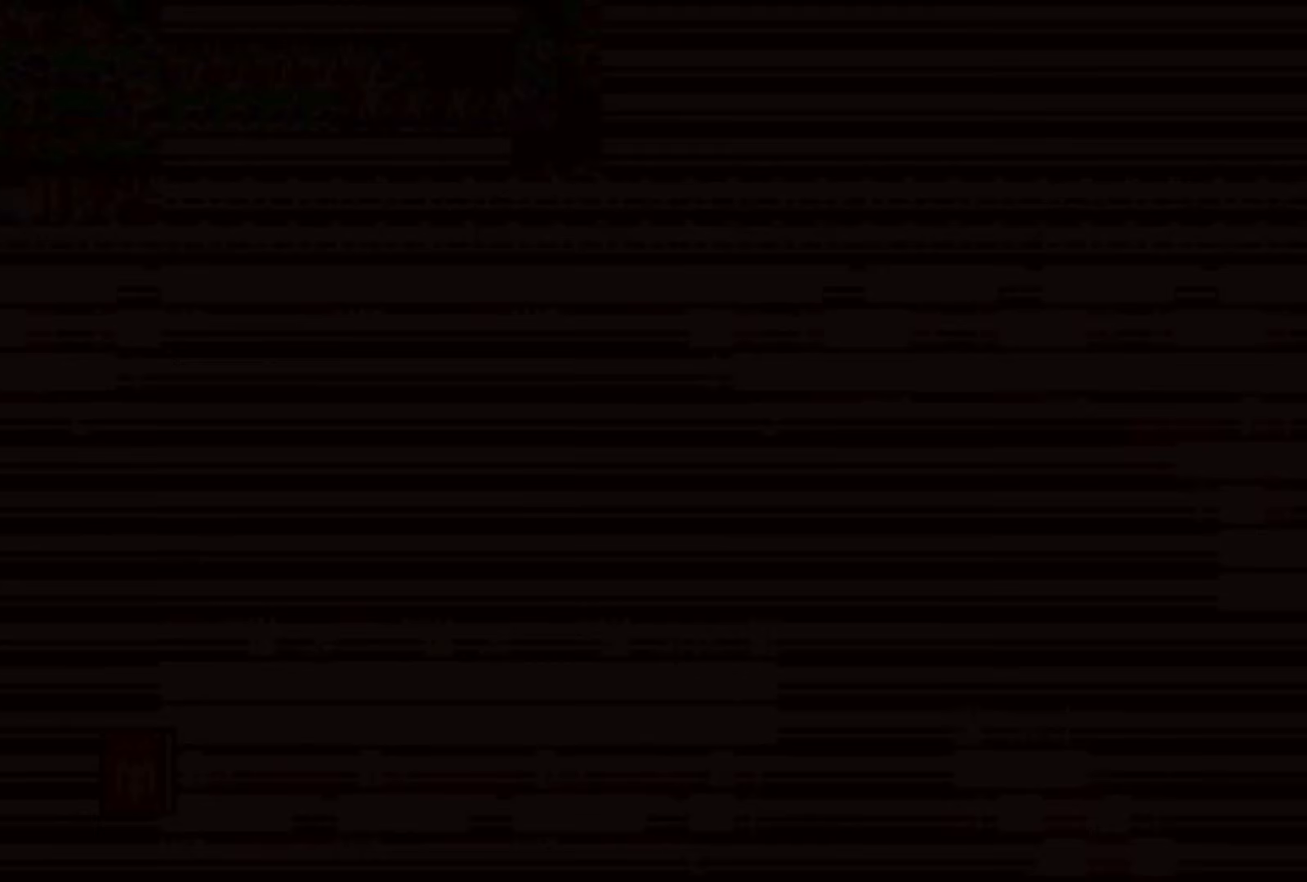
{"buttons": [], "events": []}
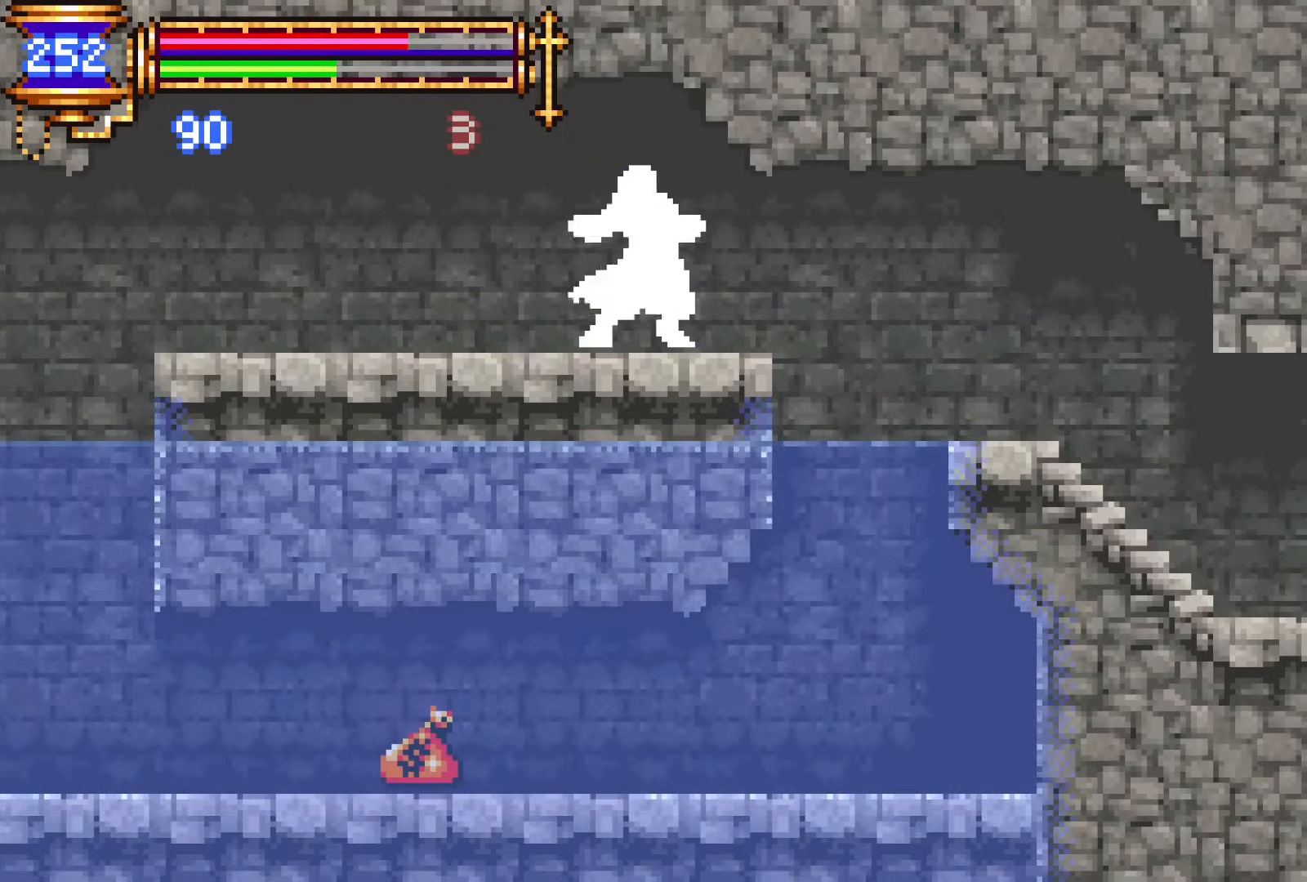
{"buttons": [], "events": []}
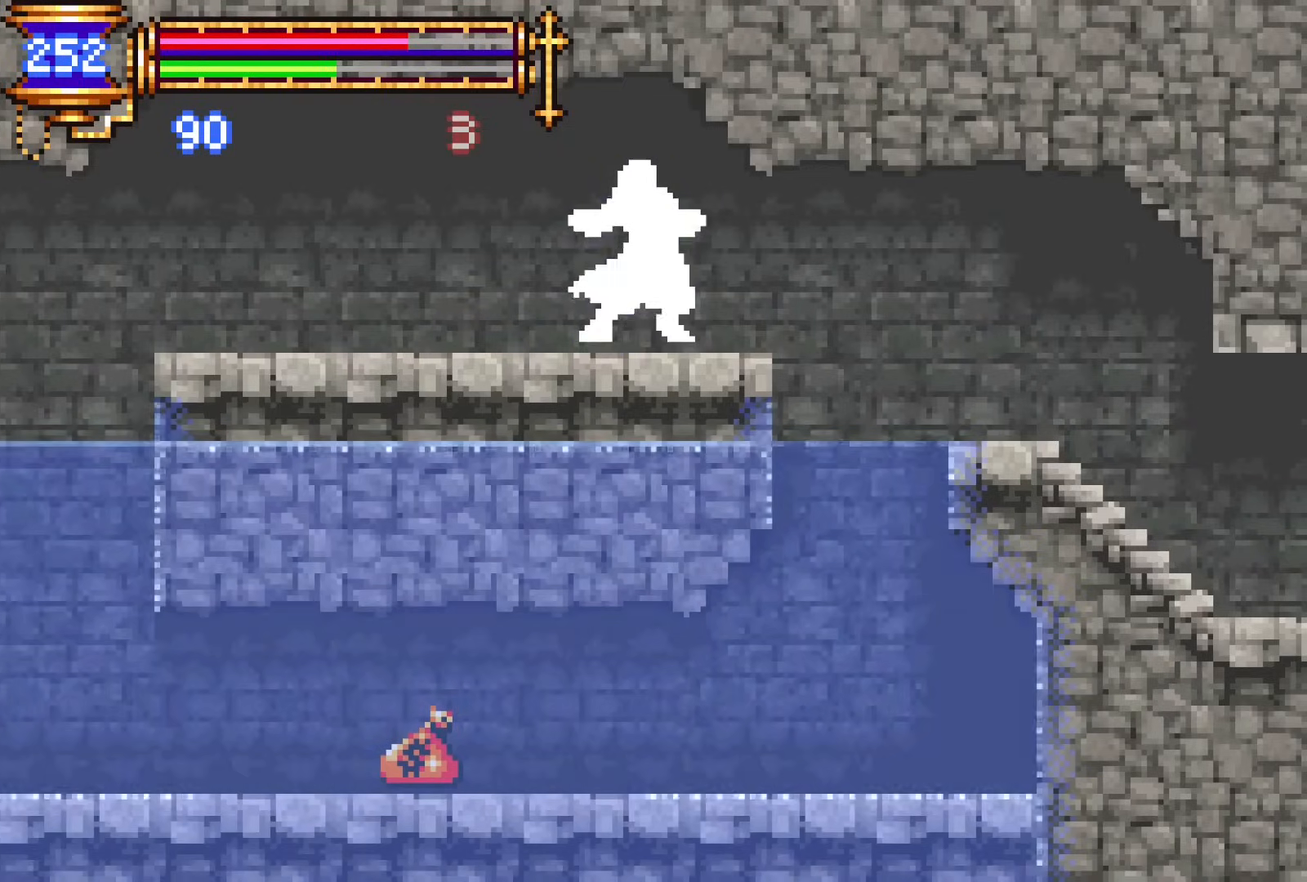
{"buttons": [], "events": []}
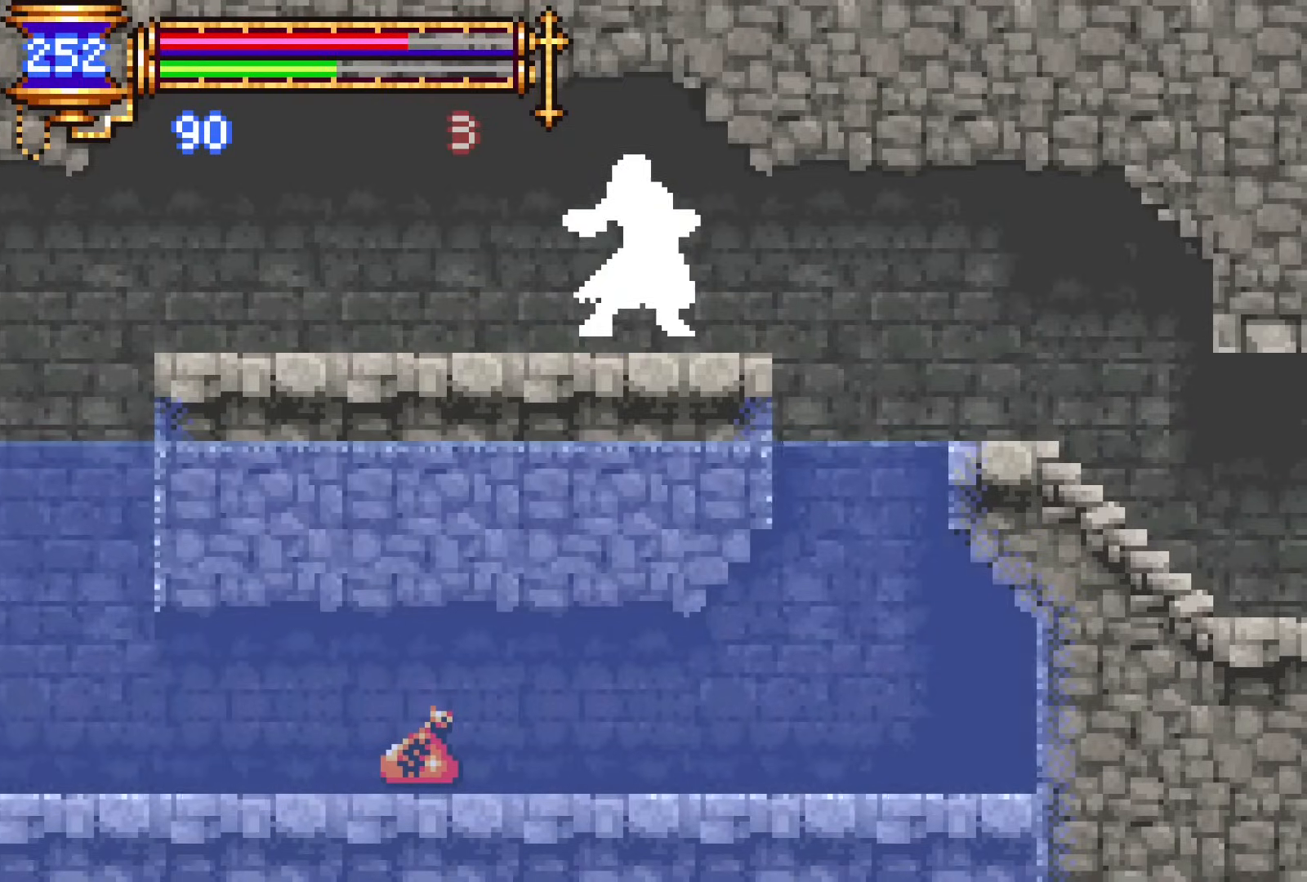
{"buttons": [], "events": []}
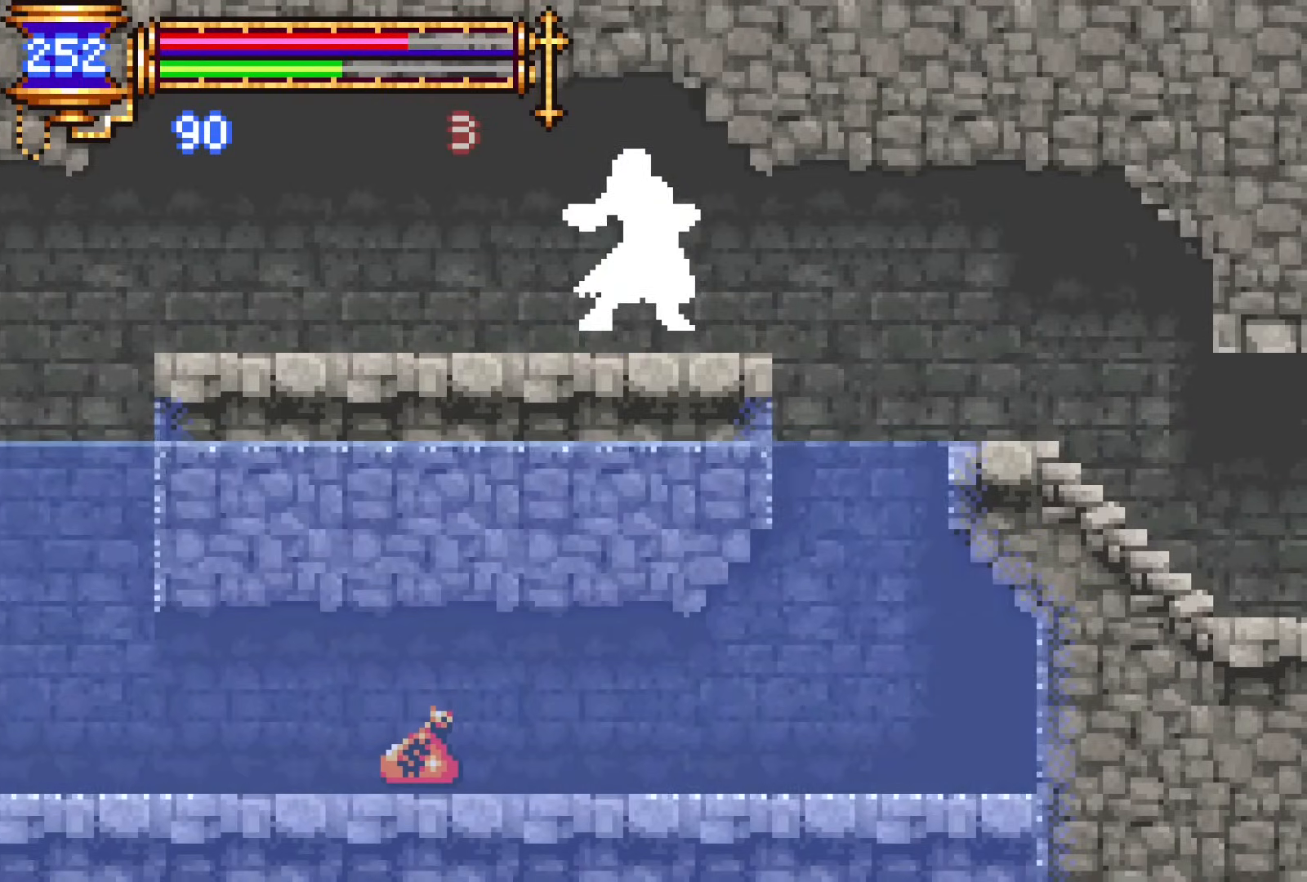
{"buttons": [], "events": []}
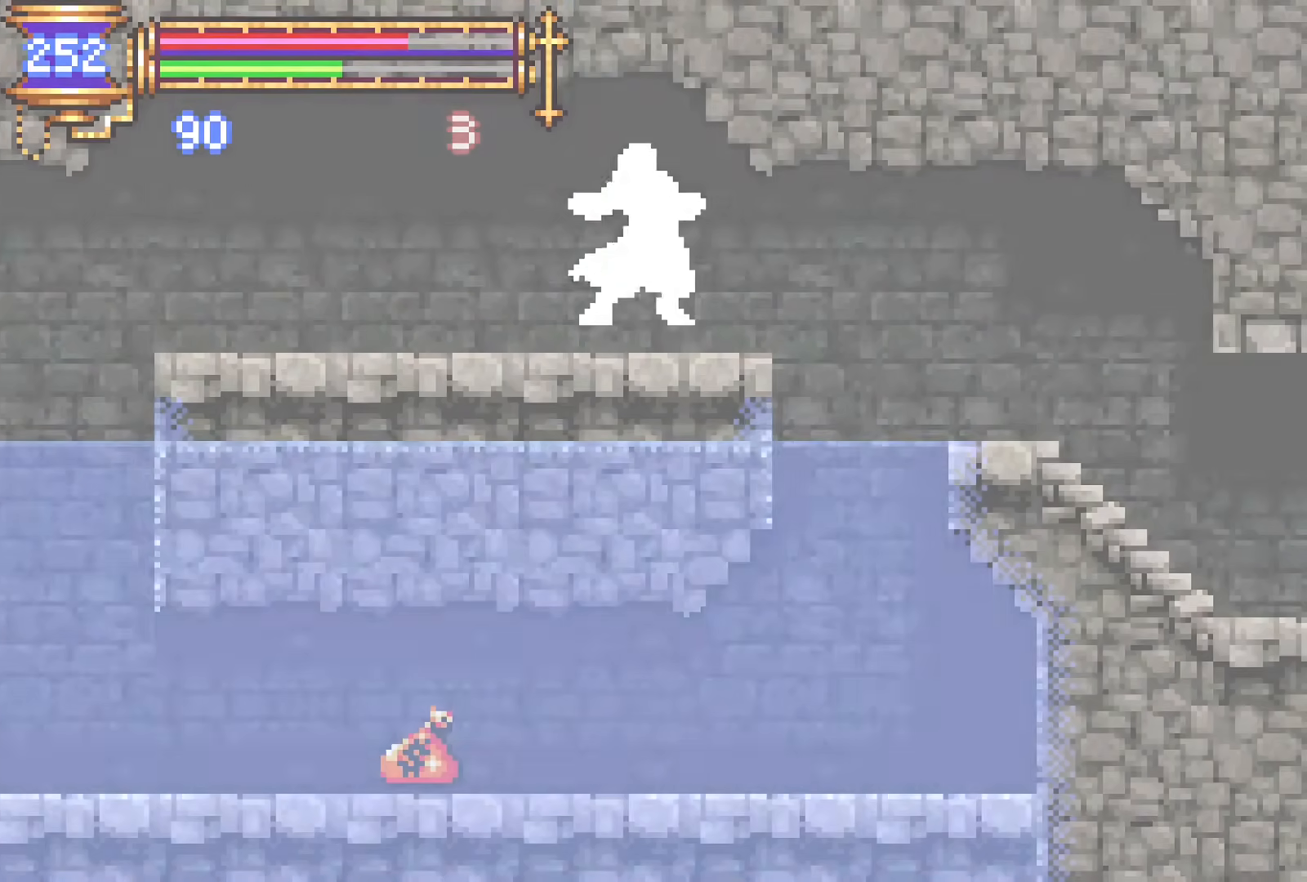
{"buttons": [], "events": []}
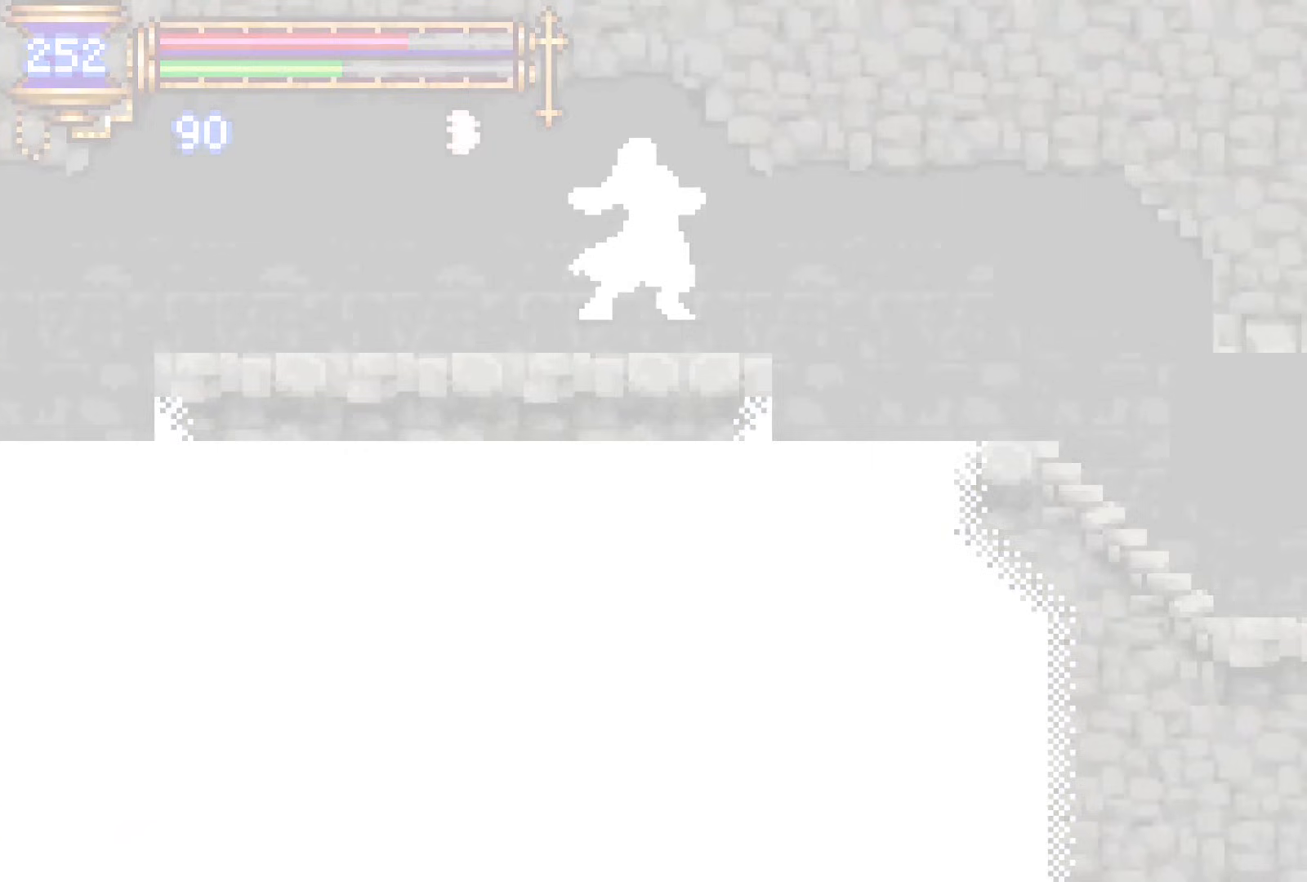
{"buttons": [], "events": []}
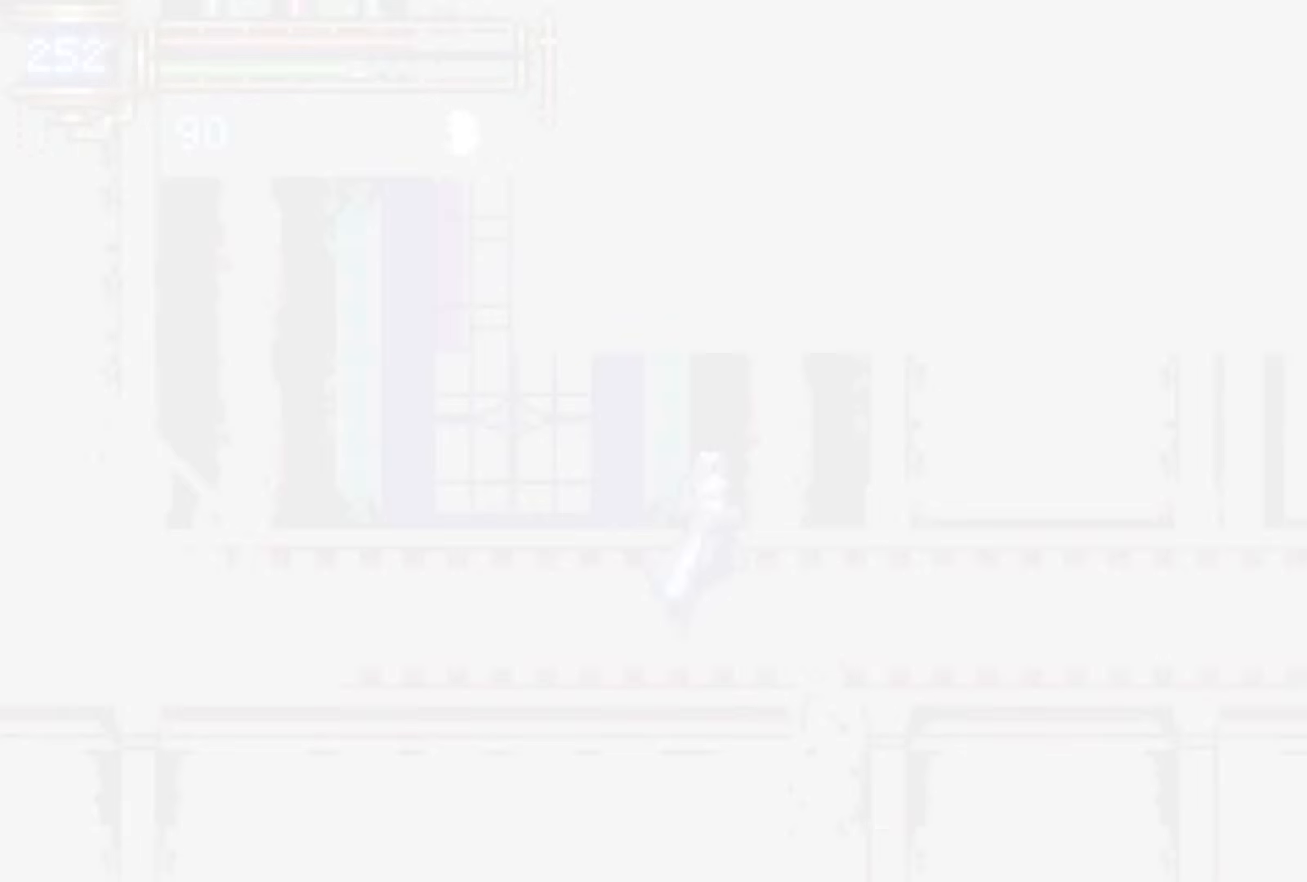
{"buttons": ["CROSS", "DPAD_LEFT"], "events": [[217, "DPAD_LEFT", "down"], [250, "DPAD_DOWN", "down"], [317, "CROSS", "down"], [333, "CROSS", "up"], [400, "DPAD_DOWN", "up"], [450, "CROSS", "down"]]}
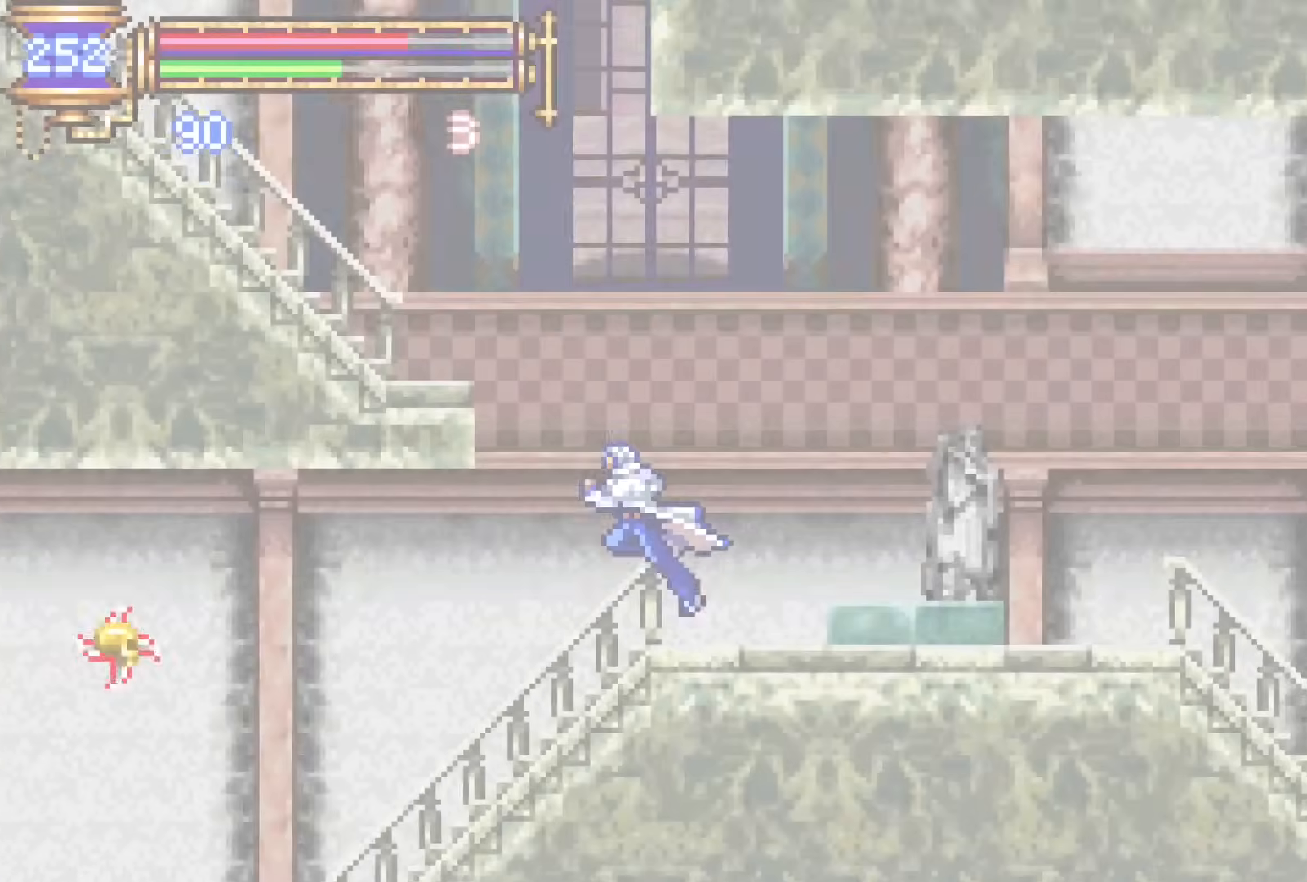
{"buttons": ["DPAD_DOWN", "DPAD_LEFT"], "events": [[167, "CROSS", "up"], [217, "CROSS", "down"], [417, "DPAD_DOWN", "down"], [433, "CROSS", "up"]]}
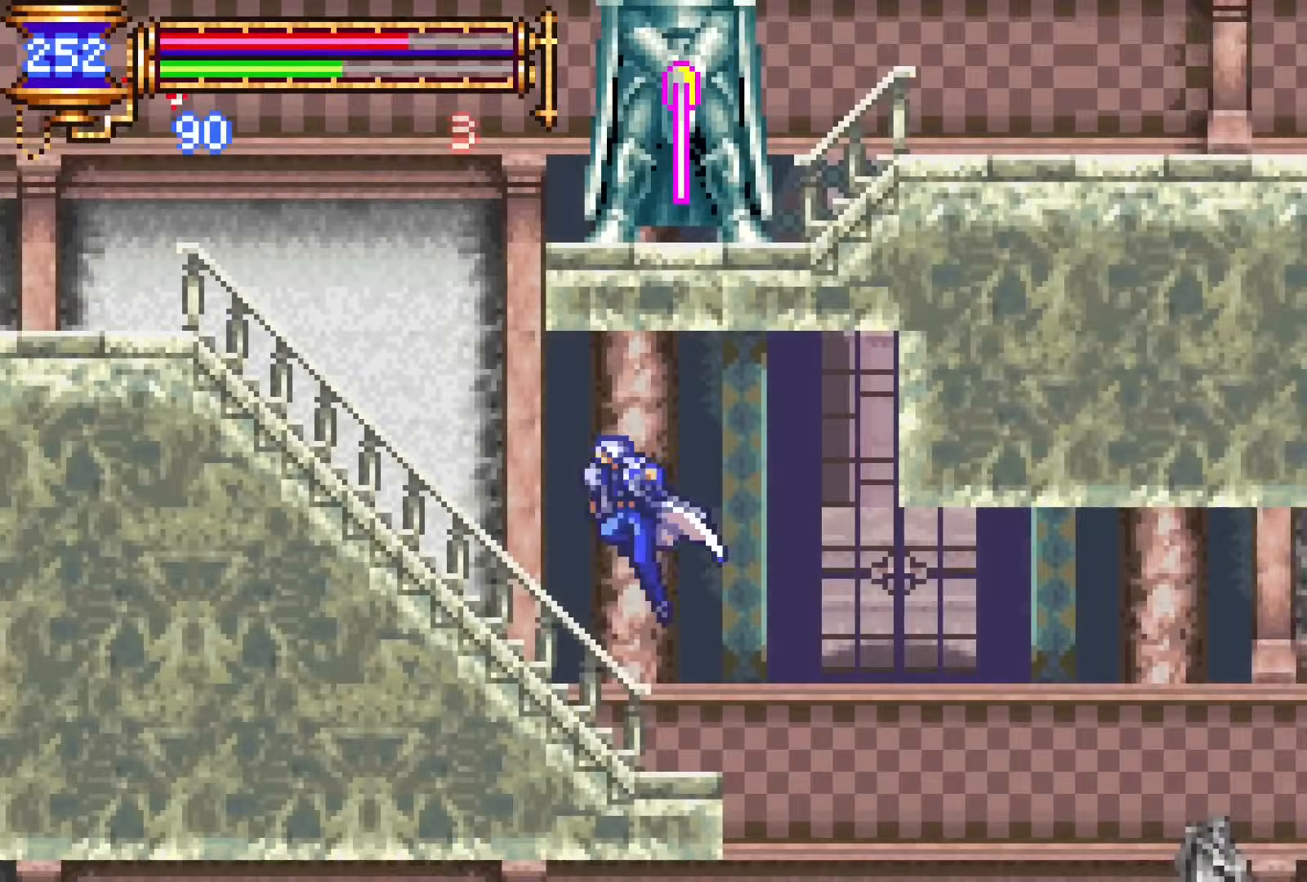
{"buttons": ["CROSS", "DPAD_RIGHT"], "events": [[50, "CROSS", "down"], [50, "DPAD_DOWN", "up"], [117, "CROSS", "up"], [317, "CROSS", "down"], [450, "DPAD_LEFT", "up"], [483, "DPAD_RIGHT", "down"]]}
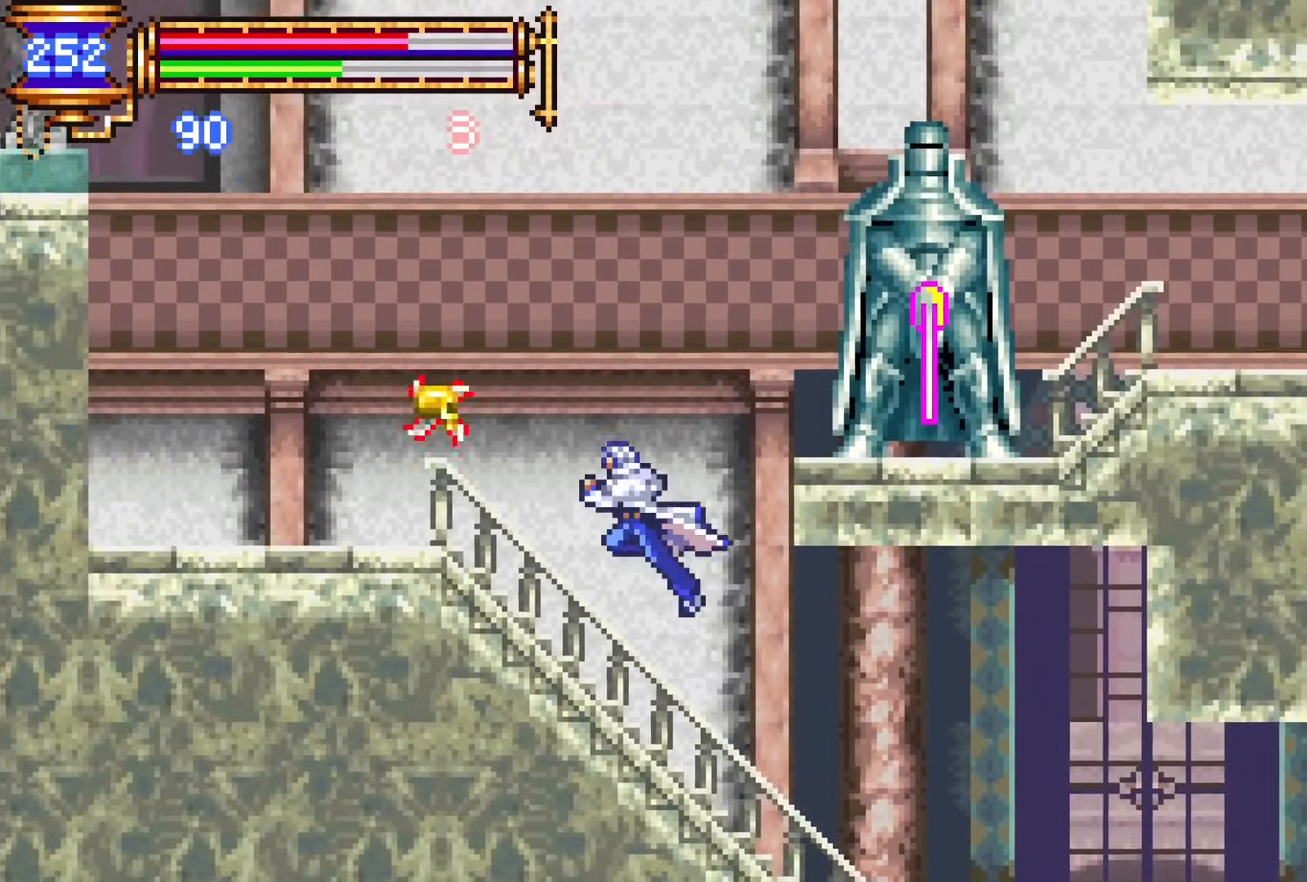
{"buttons": ["DPAD_LEFT"], "events": [[17, "CROSS", "up"], [83, "CROSS", "down"], [250, "CROSS", "up"], [467, "DPAD_RIGHT", "up"], [500, "DPAD_LEFT", "down"]]}
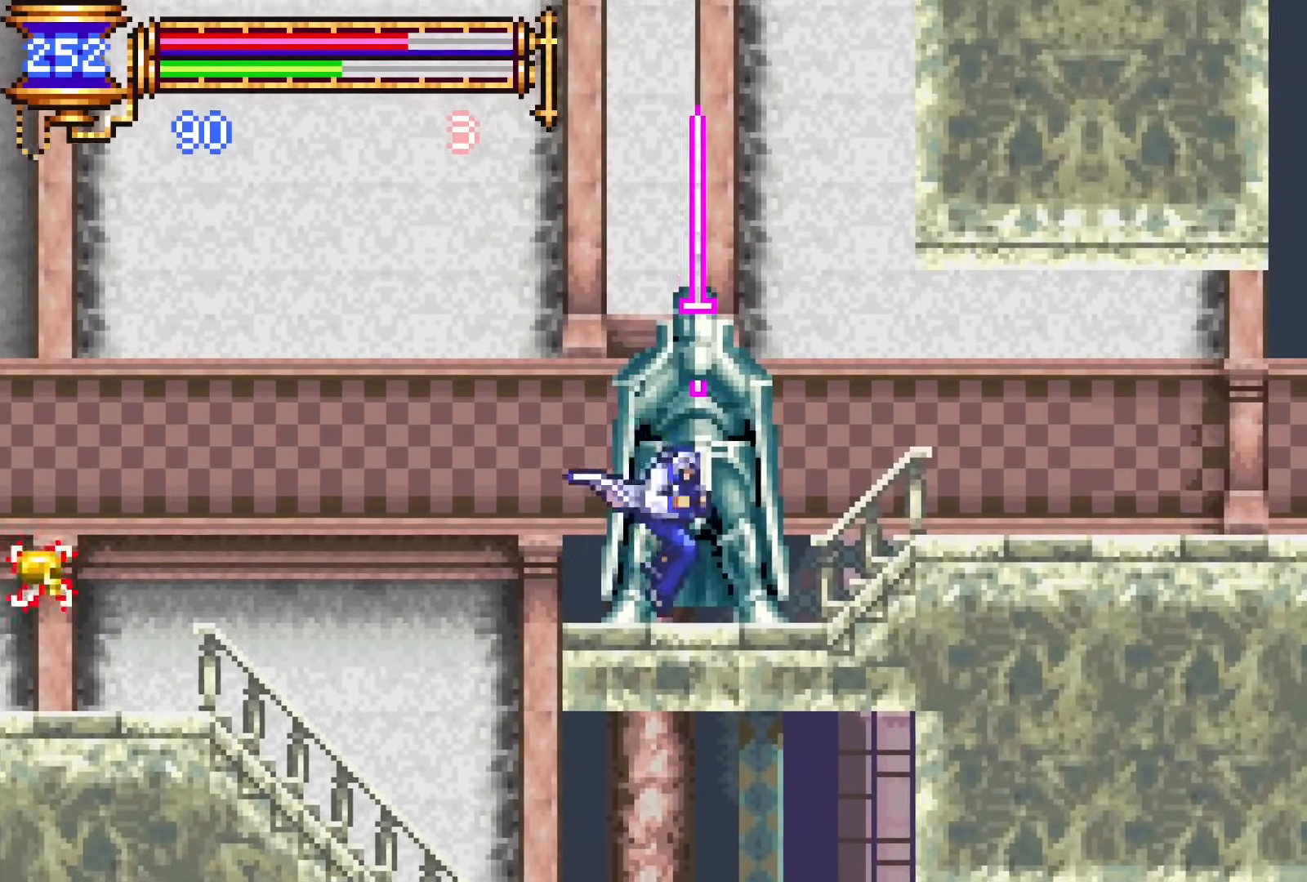
{"buttons": ["CROSS", "DPAD_DOWN", "DPAD_LEFT"], "events": [[133, "DPAD_LEFT", "up"], [167, "CROSS", "down"], [200, "DPAD_RIGHT", "down"], [283, "CROSS", "up"], [317, "DPAD_DOWN", "down"], [417, "CROSS", "down"], [483, "DPAD_LEFT", "down"], [483, "DPAD_RIGHT", "up"]]}
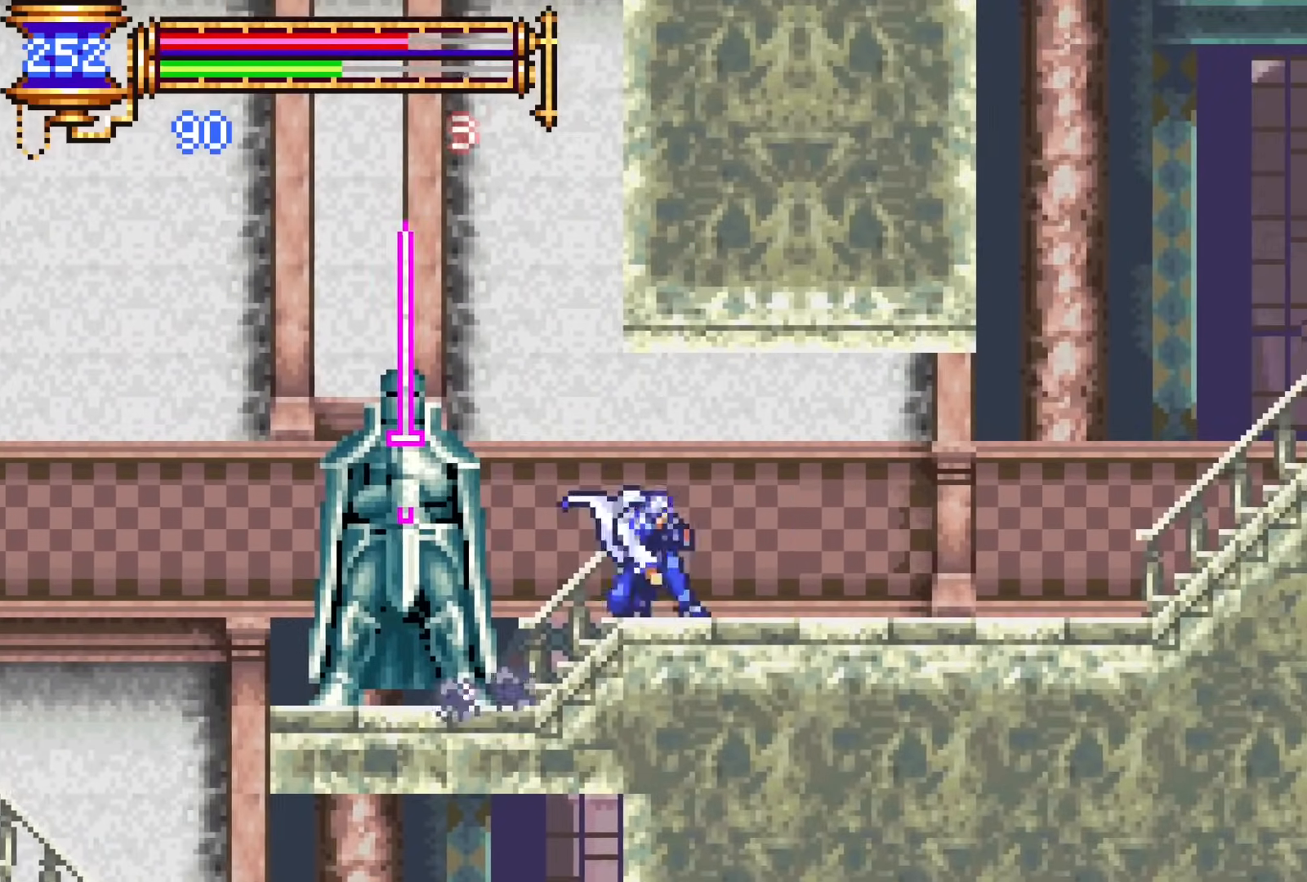
{"buttons": ["DPAD_LEFT"], "events": [[17, "CROSS", "up"], [17, "DPAD_DOWN", "up"], [133, "DPAD_LEFT", "up"], [167, "CROSS", "down"], [183, "DPAD_RIGHT", "down"], [283, "CROSS", "up"], [283, "DPAD_DOWN", "down"], [383, "CROSS", "down"], [433, "DPAD_LEFT", "down"], [433, "DPAD_RIGHT", "up"], [483, "CROSS", "up"], [483, "DPAD_DOWN", "up"]]}
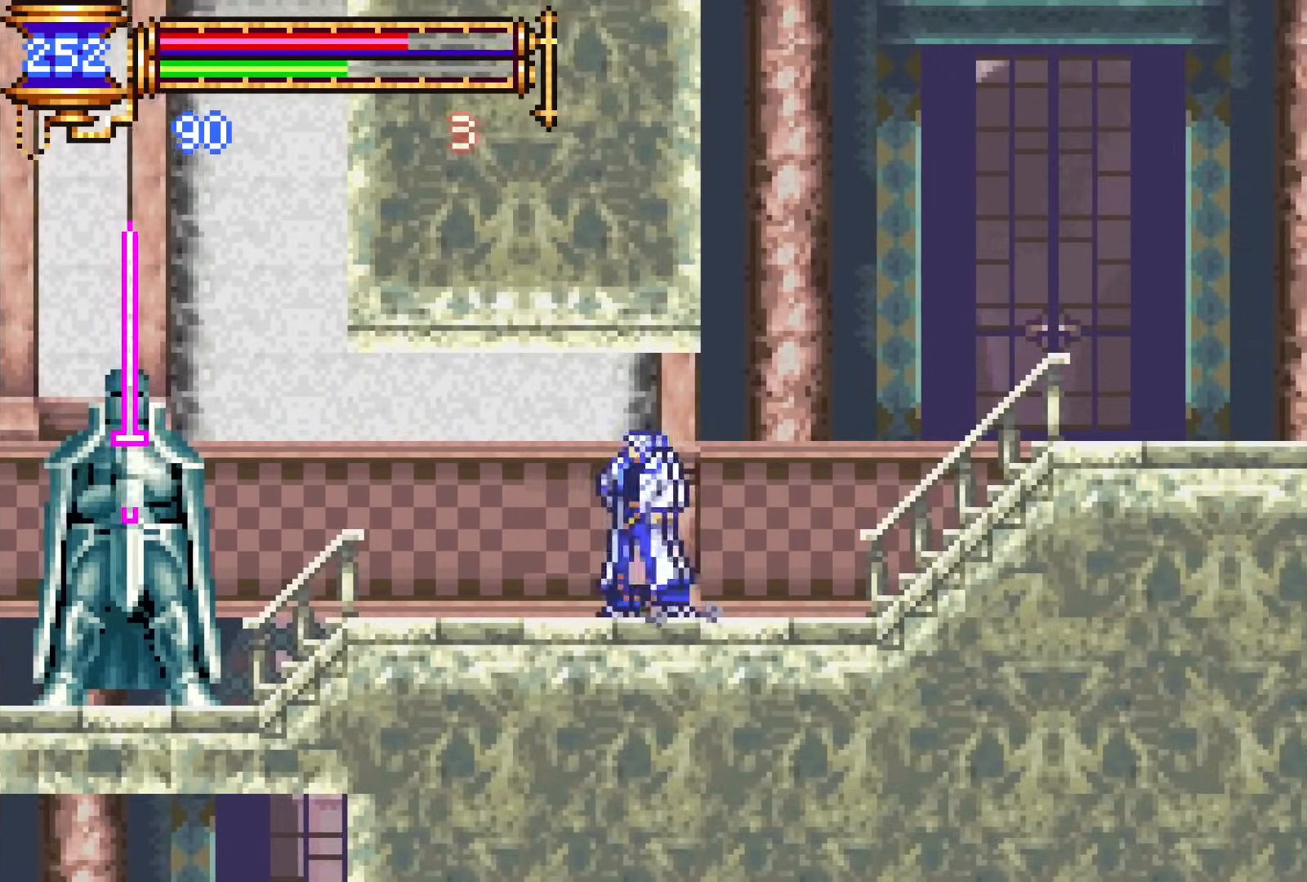
{"buttons": ["DPAD_DOWN", "DPAD_RIGHT"], "events": [[67, "DPAD_LEFT", "up"], [83, "CROSS", "down"], [150, "DPAD_RIGHT", "down"], [400, "DPAD_DOWN", "down"], [417, "CROSS", "up"]]}
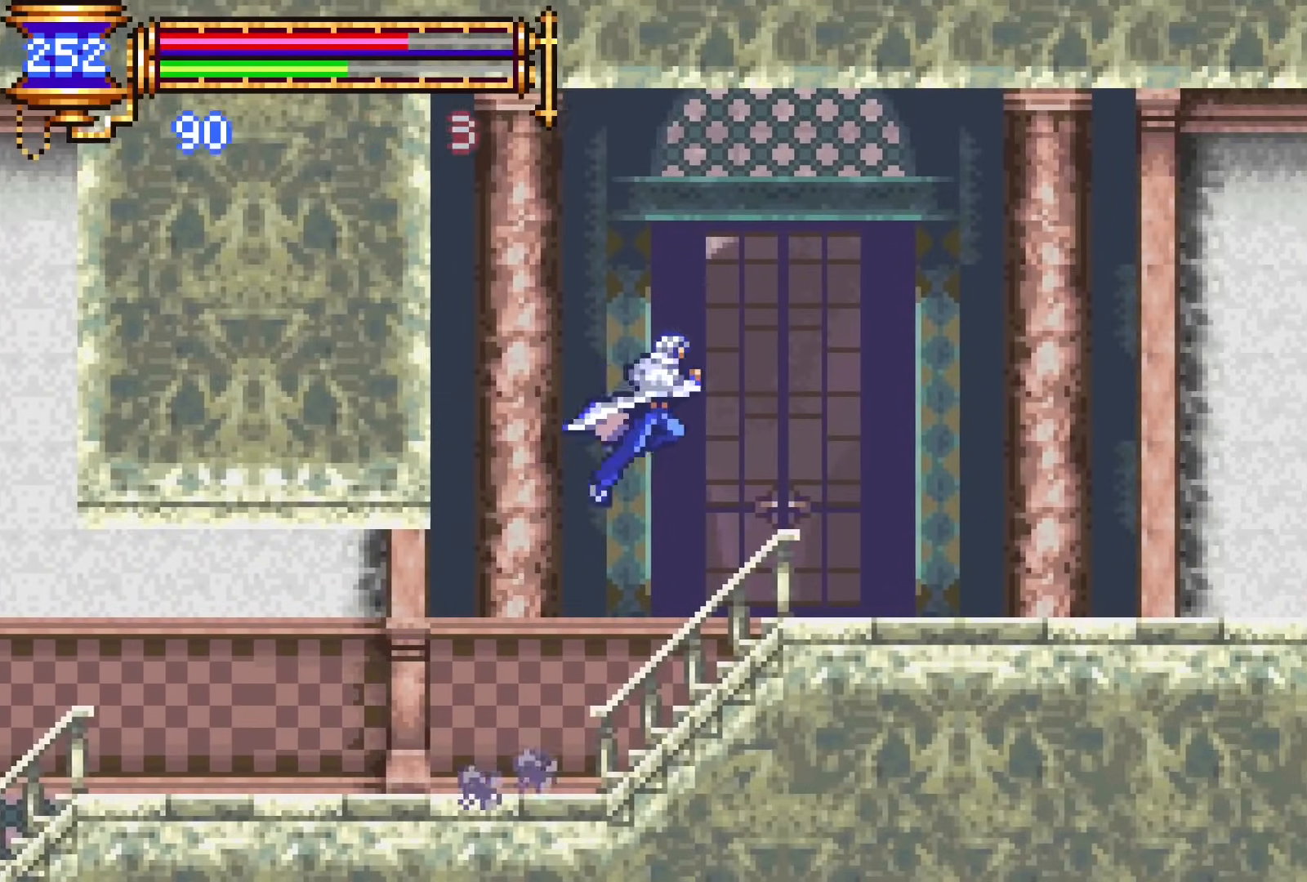
{"buttons": ["DPAD_DOWN", "DPAD_RIGHT"], "events": [[83, "CROSS", "down"], [150, "CROSS", "up"], [150, "DPAD_LEFT", "down"], [150, "DPAD_RIGHT", "up"], [167, "DPAD_DOWN", "up"], [283, "DPAD_LEFT", "up"], [317, "CROSS", "down"], [350, "DPAD_RIGHT", "down"], [417, "CROSS", "up"], [417, "DPAD_DOWN", "down"]]}
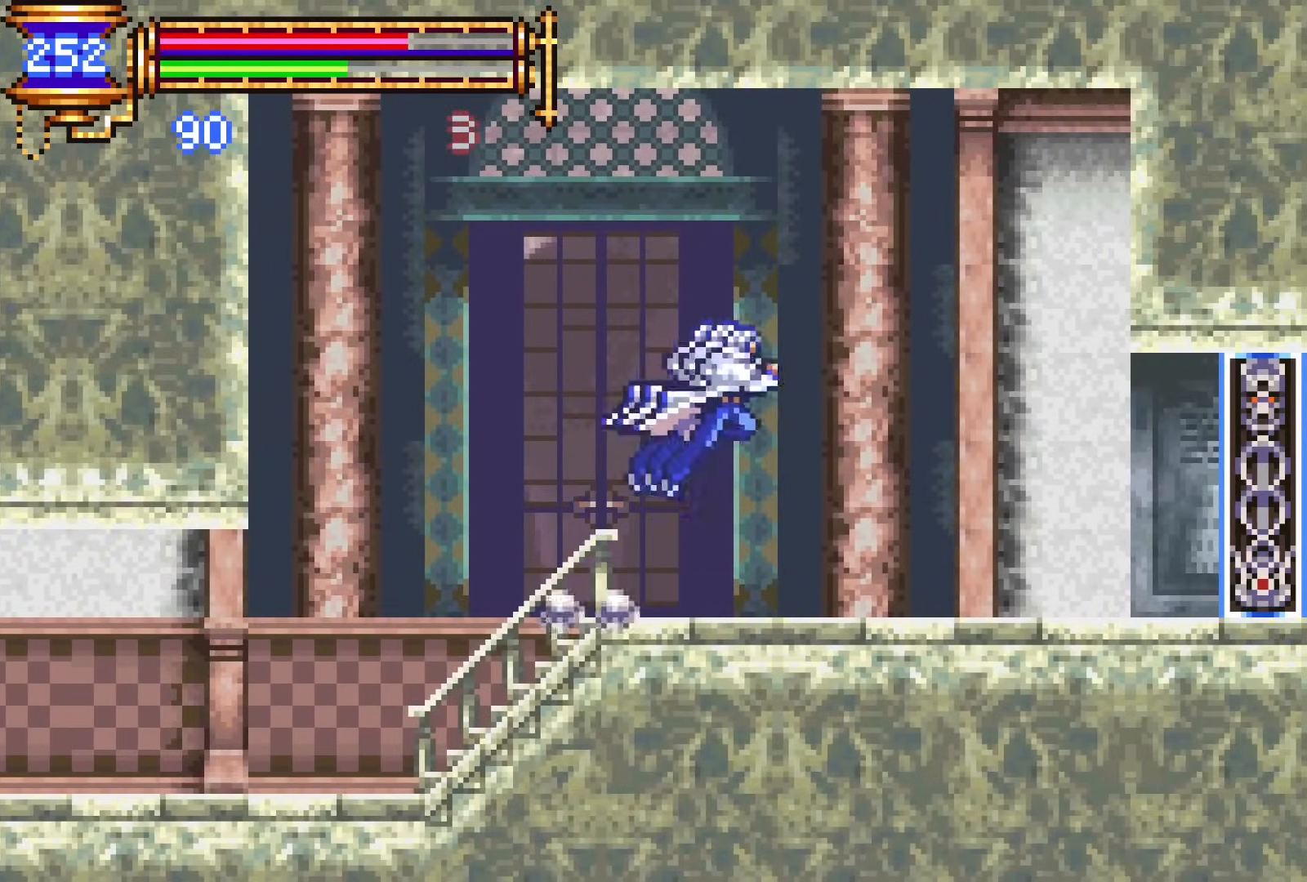
{"buttons": ["CROSS", "DPAD_DOWN", "DPAD_RIGHT"], "events": [[50, "CROSS", "down"], [133, "DPAD_LEFT", "down"], [133, "DPAD_RIGHT", "up"], [150, "CROSS", "up"], [183, "DPAD_DOWN", "up"], [267, "DPAD_LEFT", "up"], [317, "CROSS", "down"], [333, "DPAD_RIGHT", "down"], [383, "CROSS", "up"], [383, "DPAD_DOWN", "down"], [483, "CROSS", "down"]]}
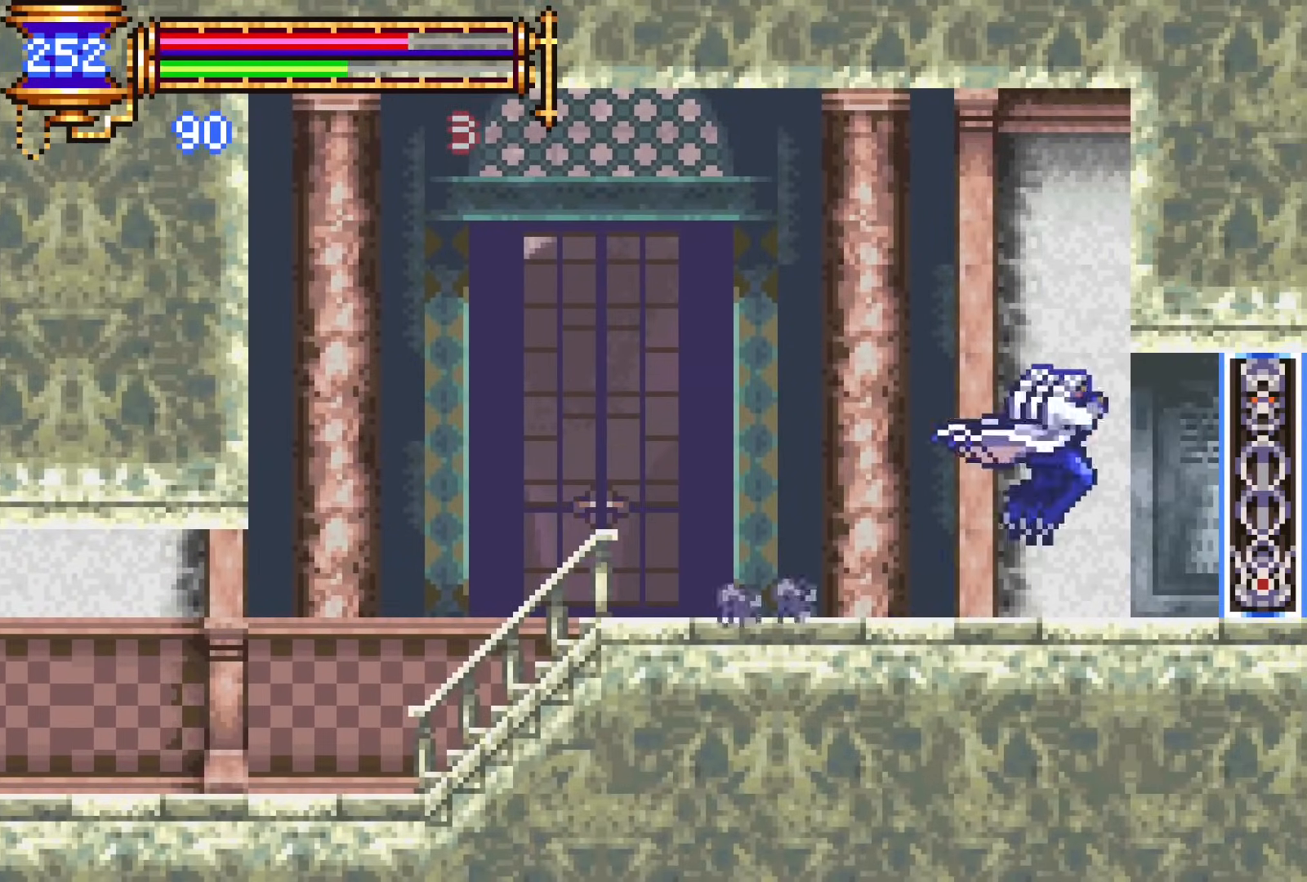
{"buttons": ["DPAD_LEFT"], "events": [[100, "CROSS", "up"], [100, "DPAD_DOWN", "up"], [350, "DPAD_RIGHT", "up"], [367, "DPAD_LEFT", "down"]]}
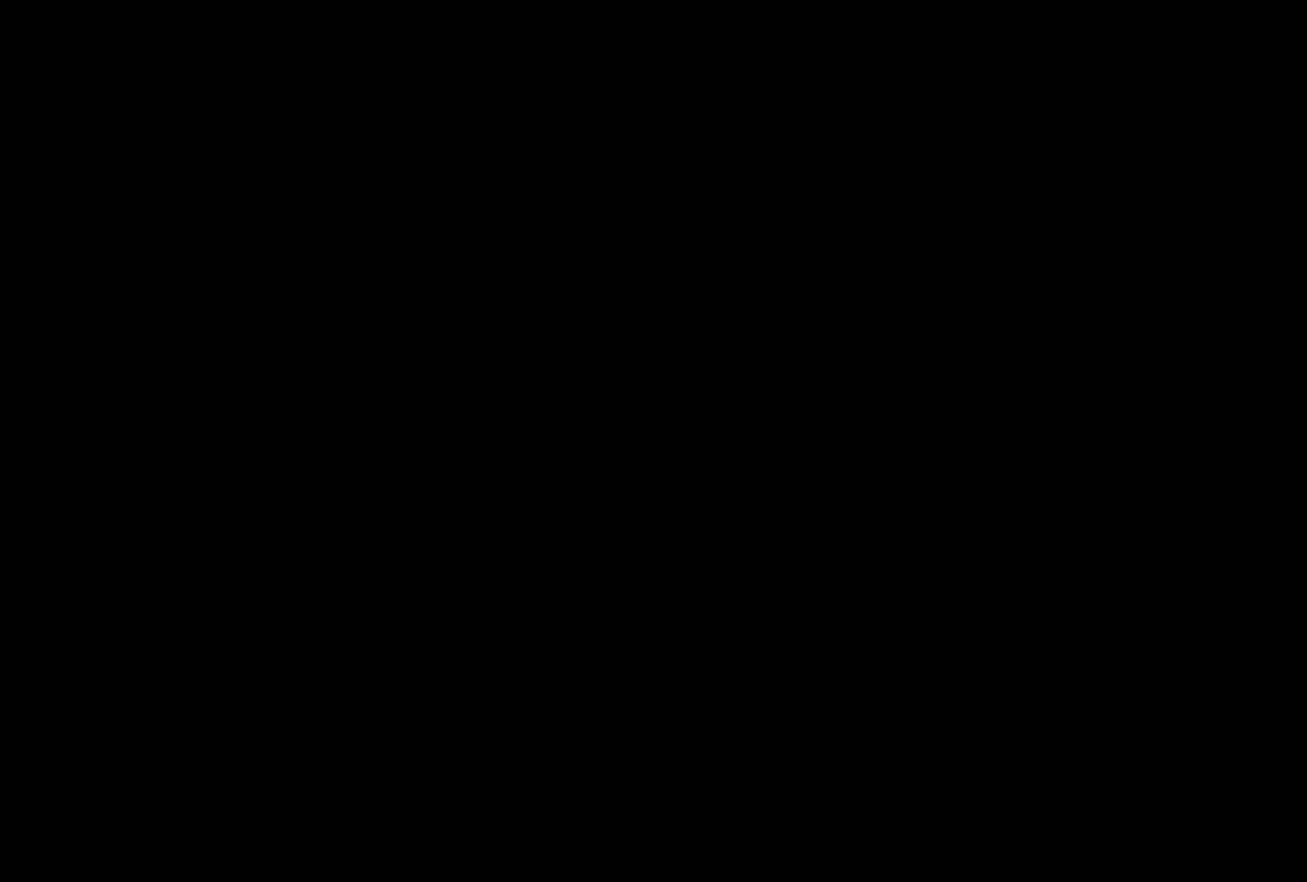
{"buttons": ["DPAD_RIGHT"], "events": [[317, "DPAD_LEFT", "up"], [333, "CROSS", "down"], [383, "CROSS", "up"], [383, "DPAD_RIGHT", "down"]]}
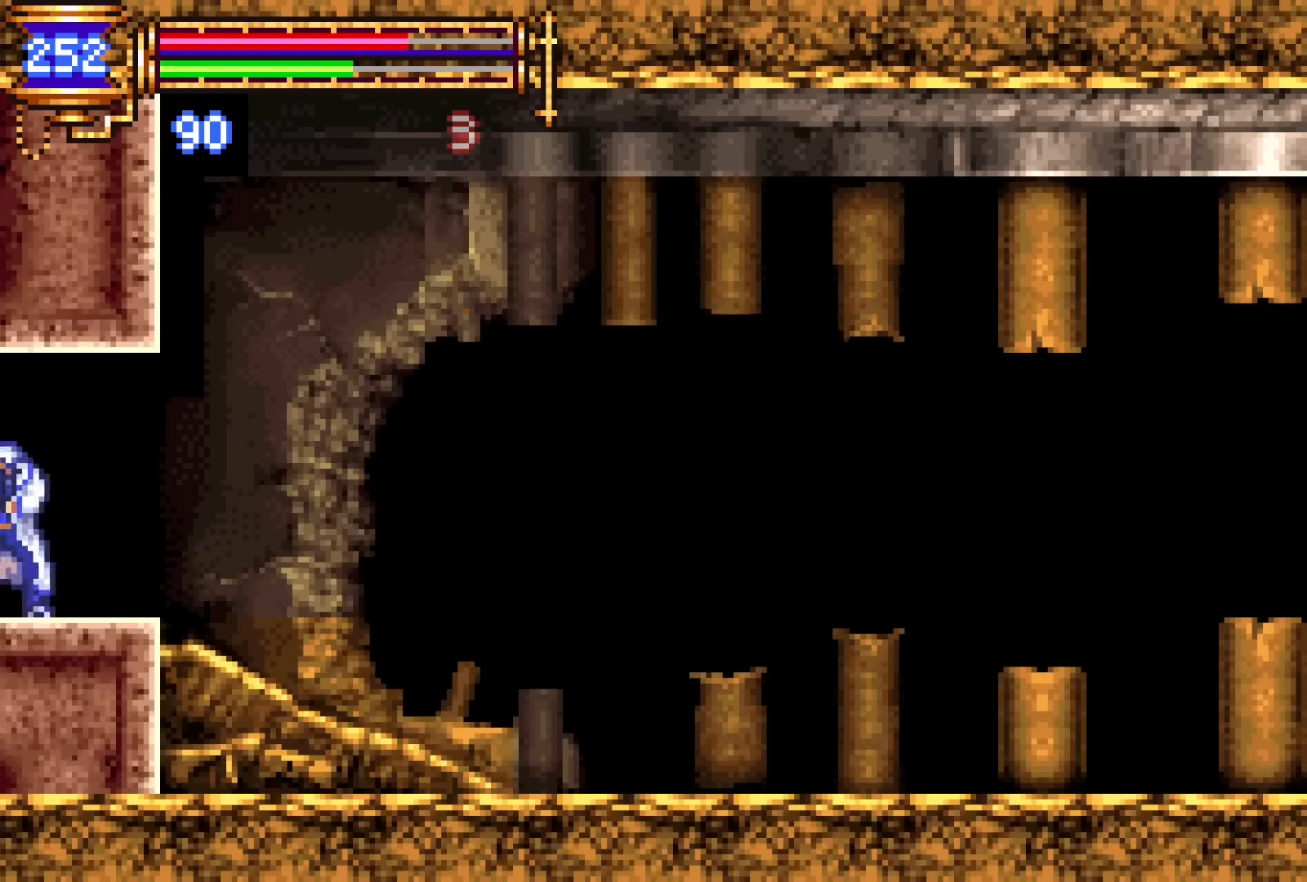
{"buttons": ["DPAD_RIGHT"], "events": []}
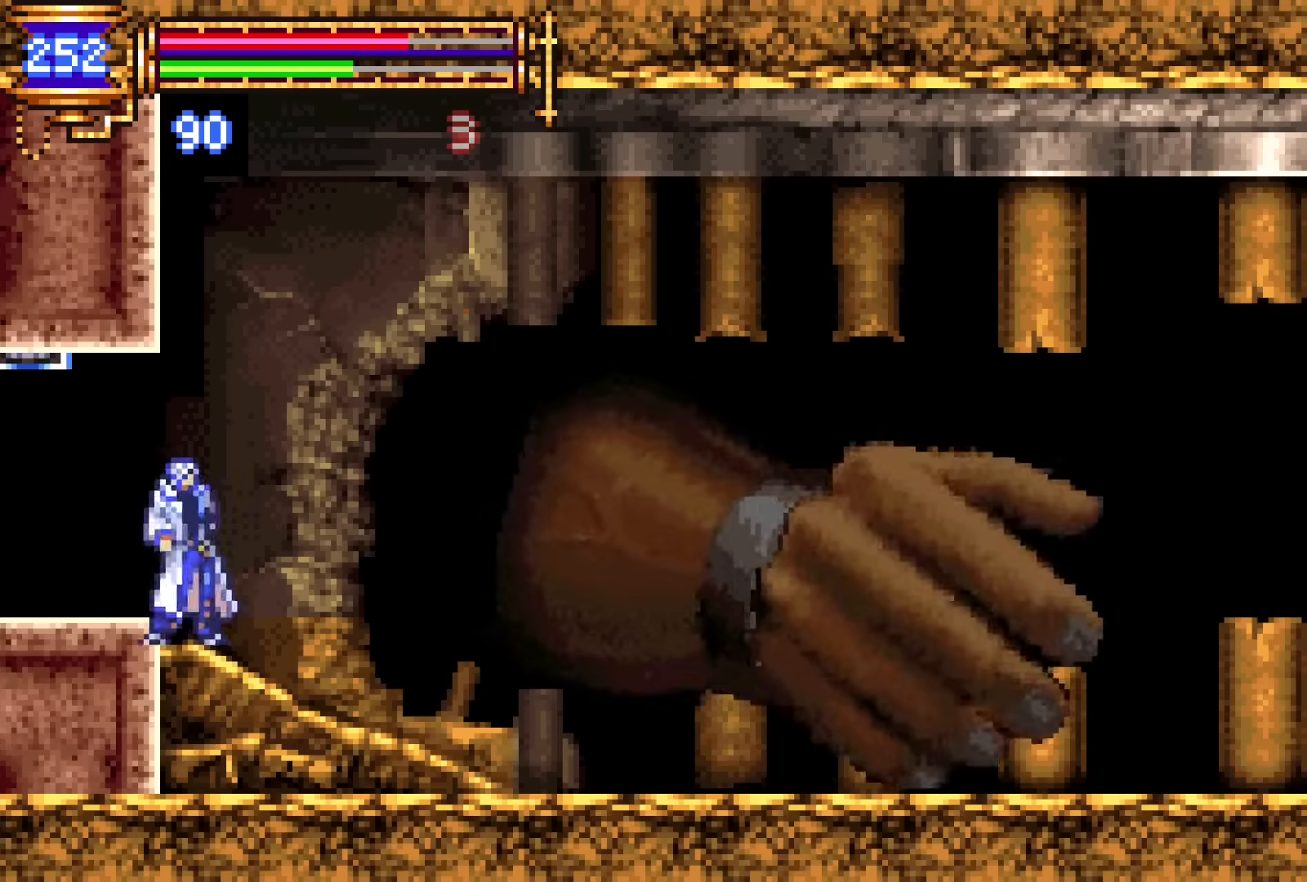
{"buttons": ["DPAD_RIGHT"], "events": []}
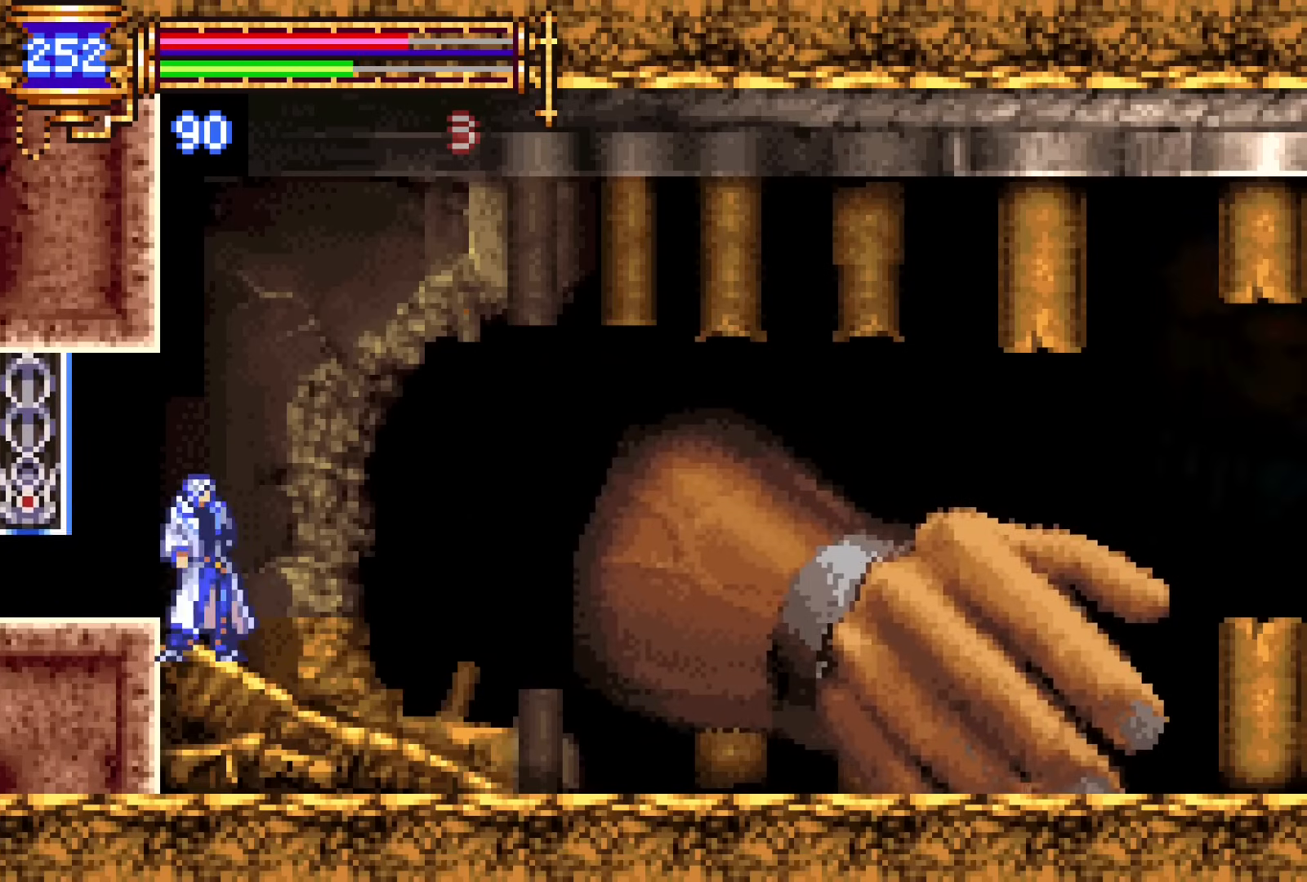
{"buttons": ["DPAD_RIGHT"], "events": []}
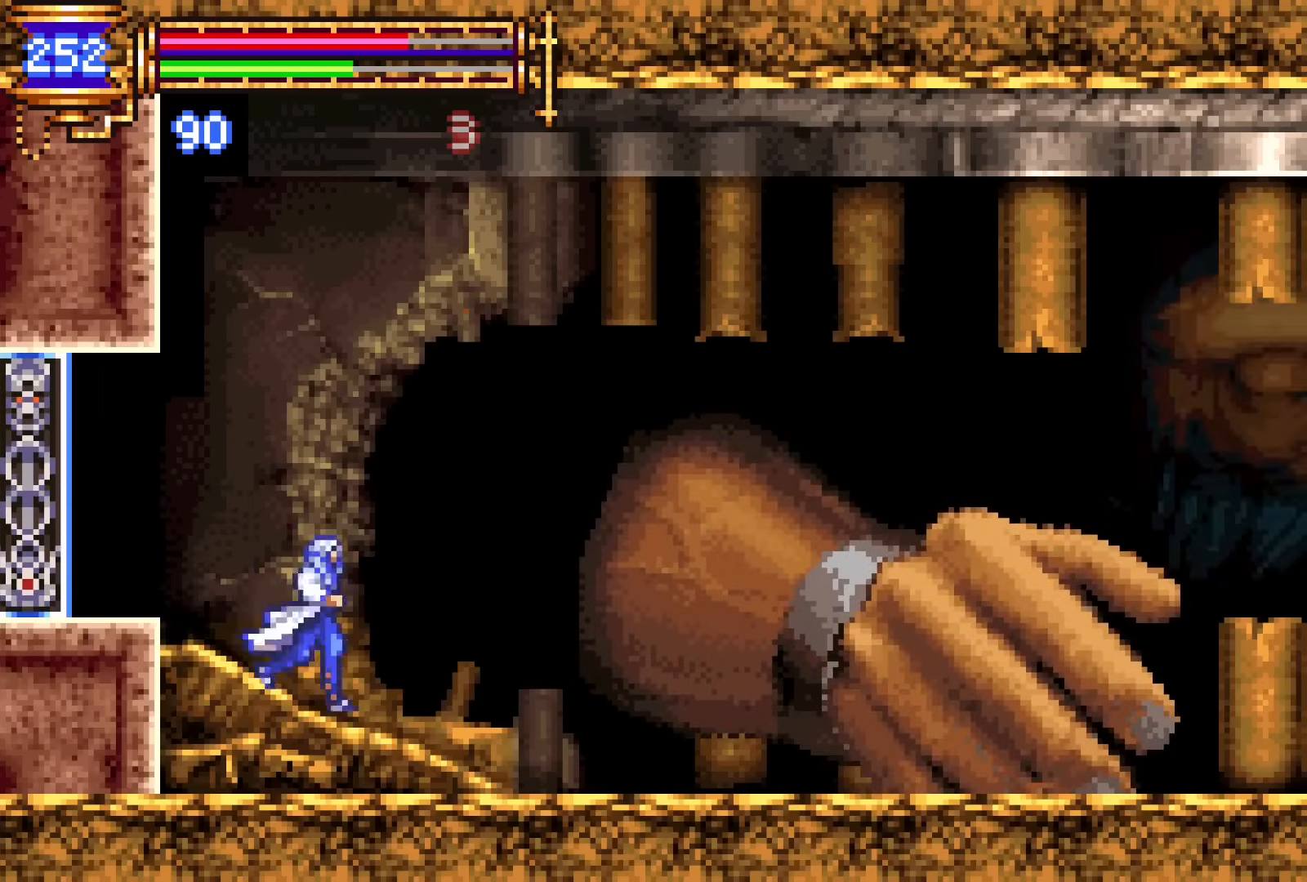
{"buttons": ["CROSS", "DPAD_RIGHT"], "events": [[50, "DPAD_RIGHT", "up"], [67, "DPAD_LEFT", "down"], [183, "CROSS", "down"], [183, "DPAD_LEFT", "up"], [250, "DPAD_RIGHT", "down"]]}
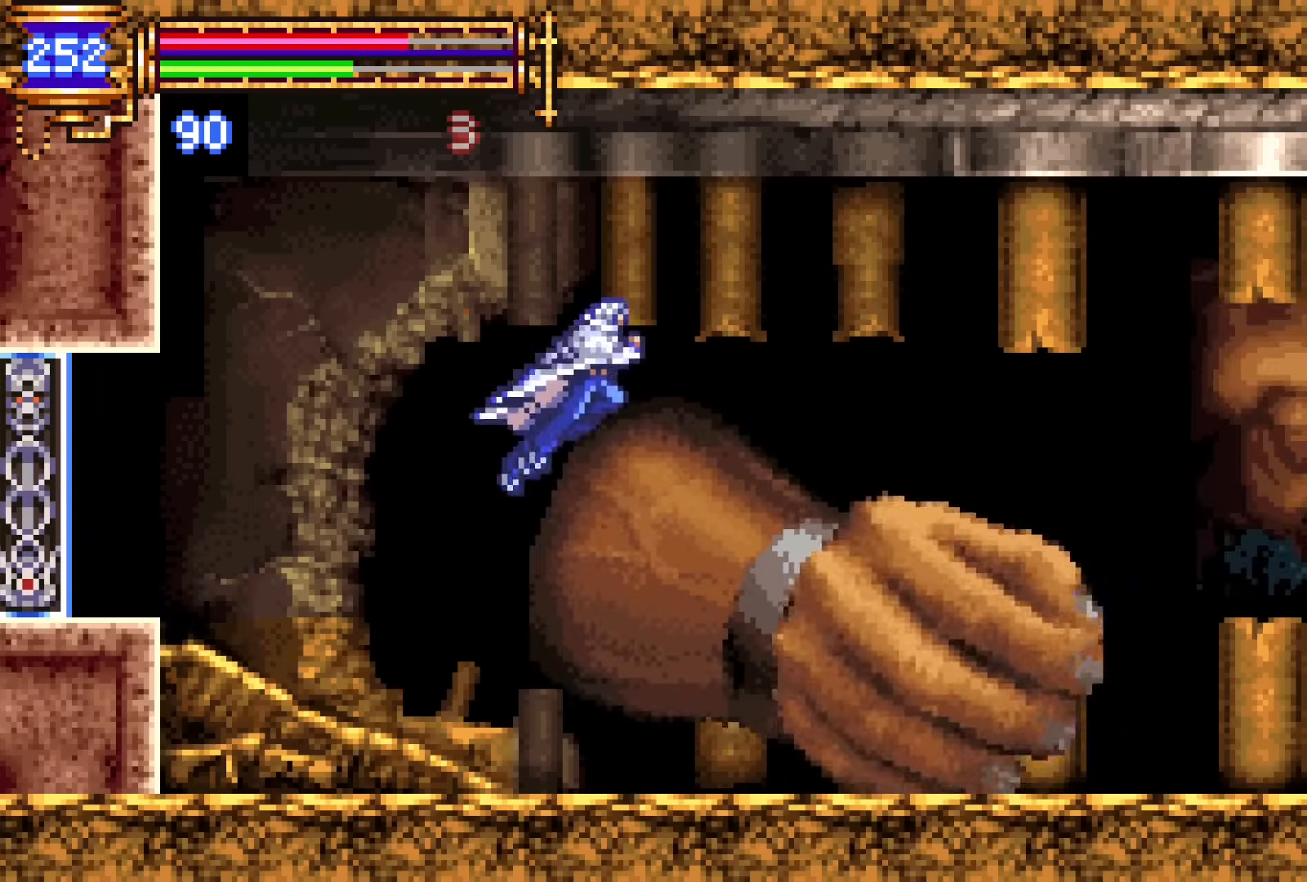
{"buttons": ["DPAD_RIGHT"], "events": [[33, "CROSS", "up"], [217, "CROSS", "down"], [483, "CROSS", "up"]]}
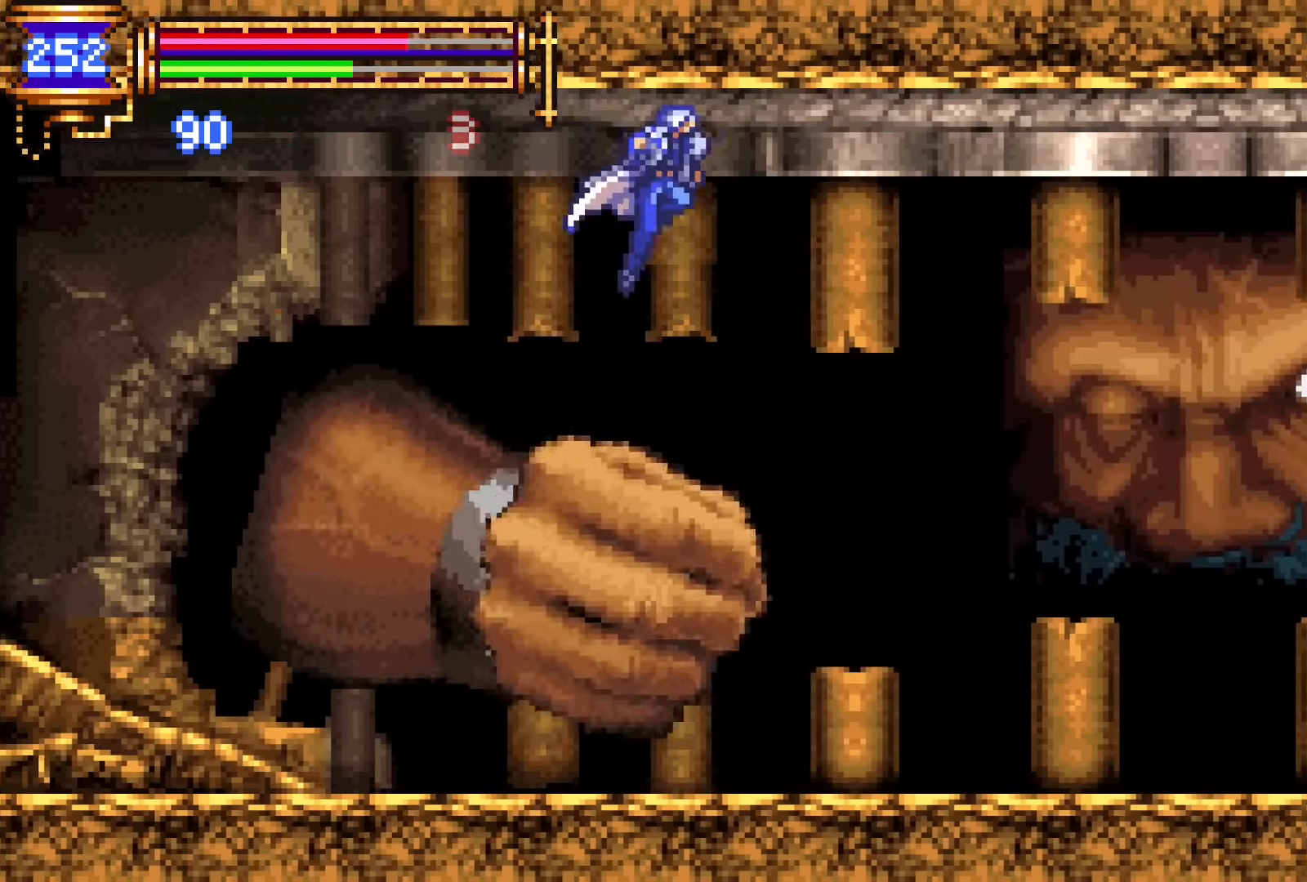
{"buttons": ["DPAD_RIGHT"], "events": []}
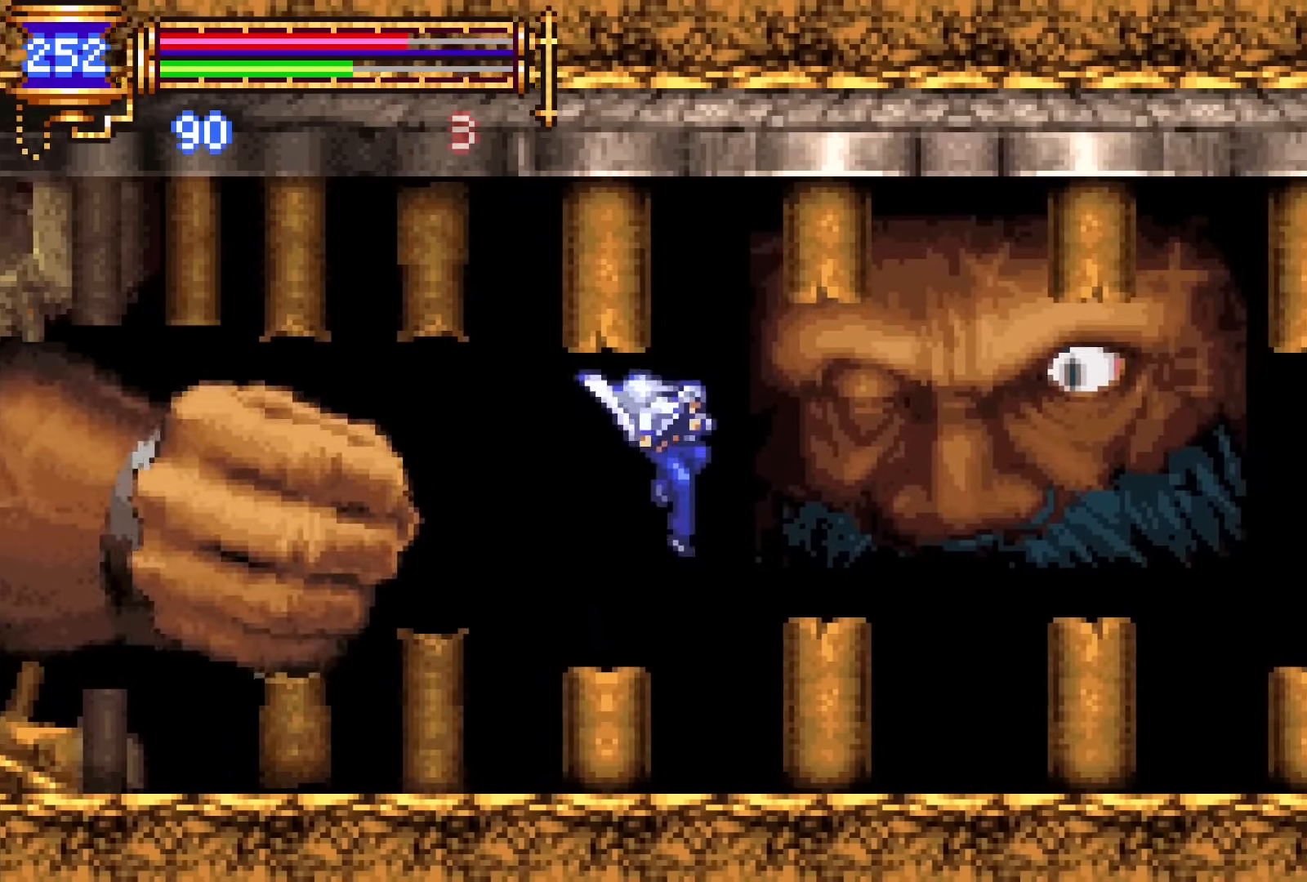
{"buttons": ["DPAD_RIGHT"], "events": [[183, "CROSS", "down"], [283, "SQUARE", "down"], [383, "CROSS", "up"], [433, "SQUARE", "up"]]}
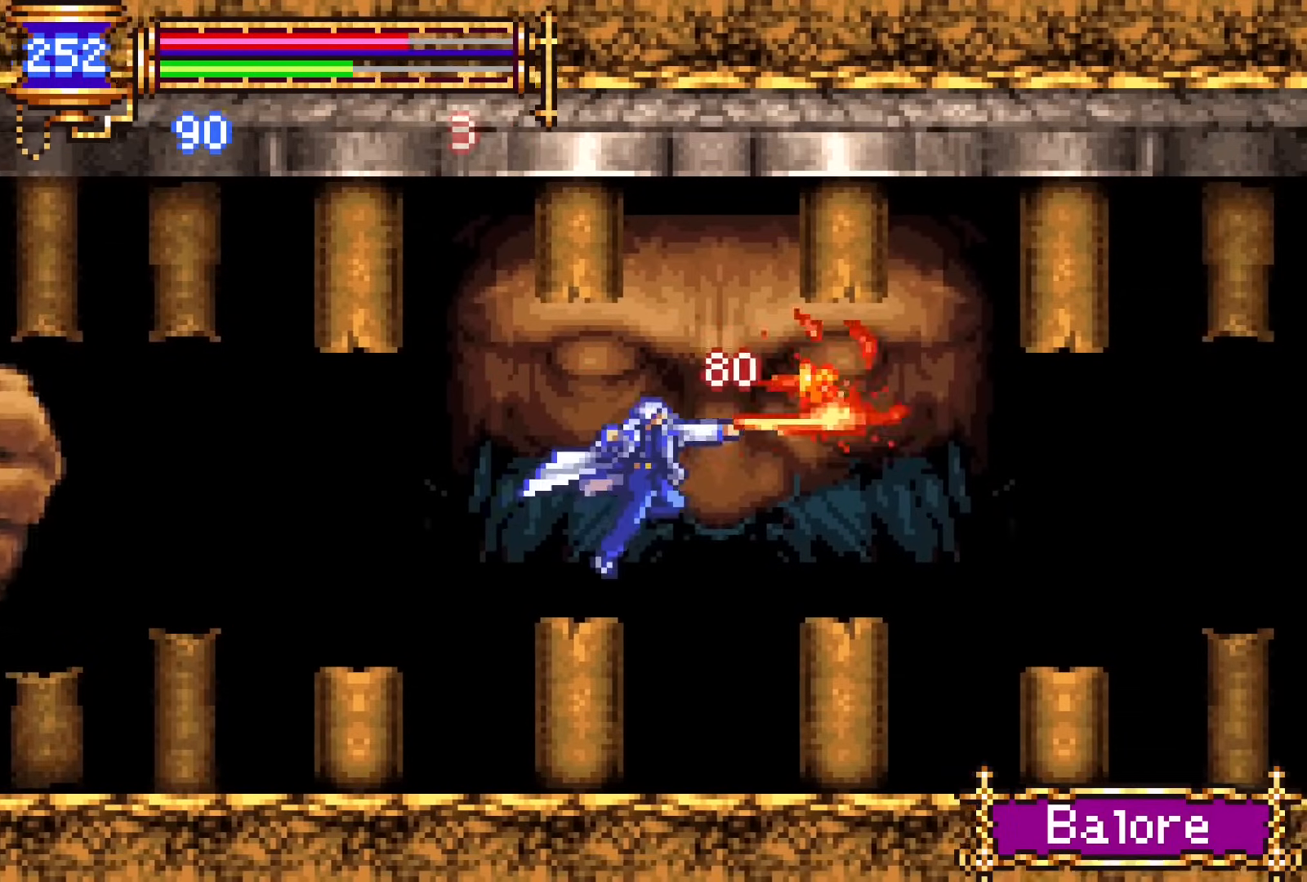
{"buttons": ["DPAD_DOWN"], "events": [[50, "DPAD_RIGHT", "up"], [383, "DPAD_DOWN", "down"]]}
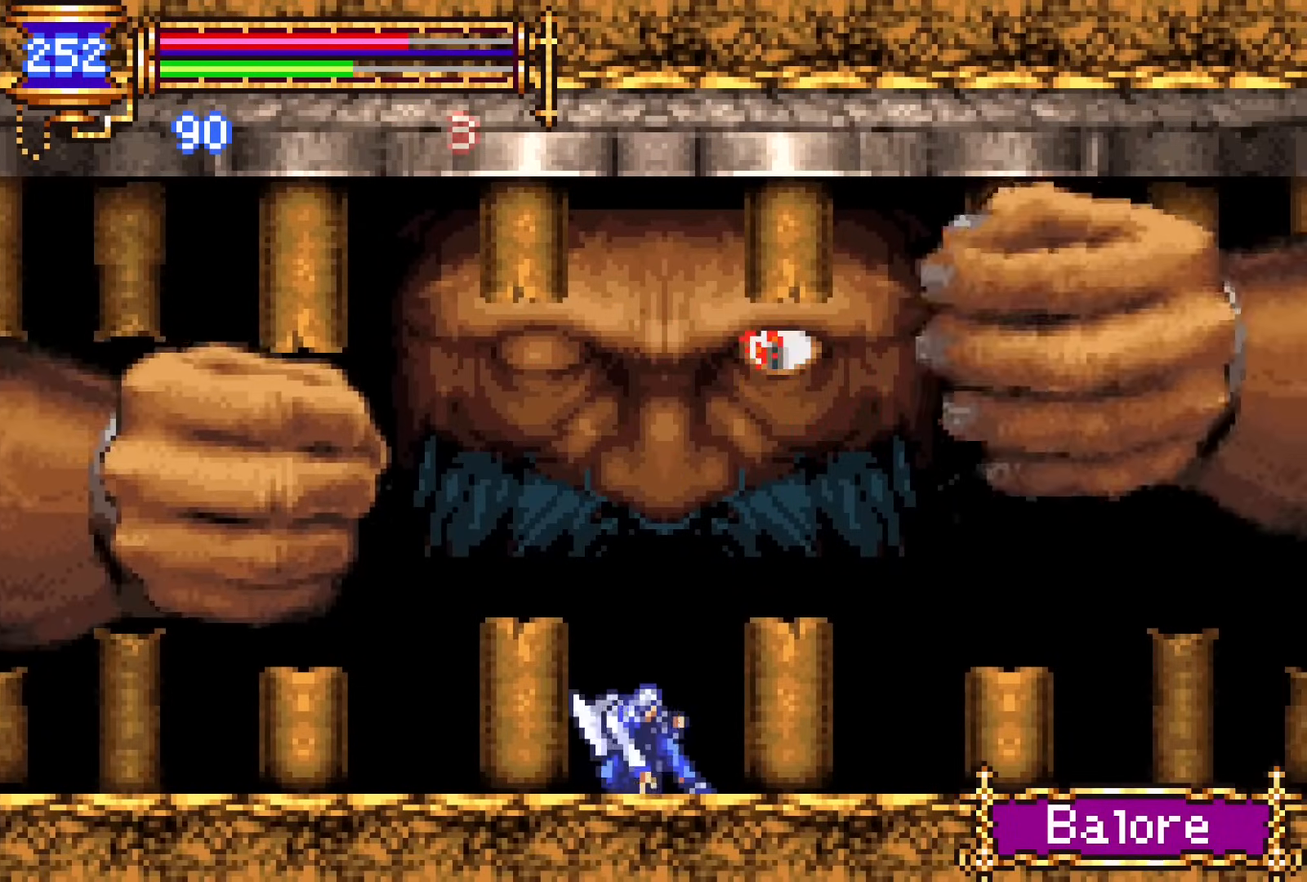
{"buttons": ["DPAD_DOWN"], "events": []}
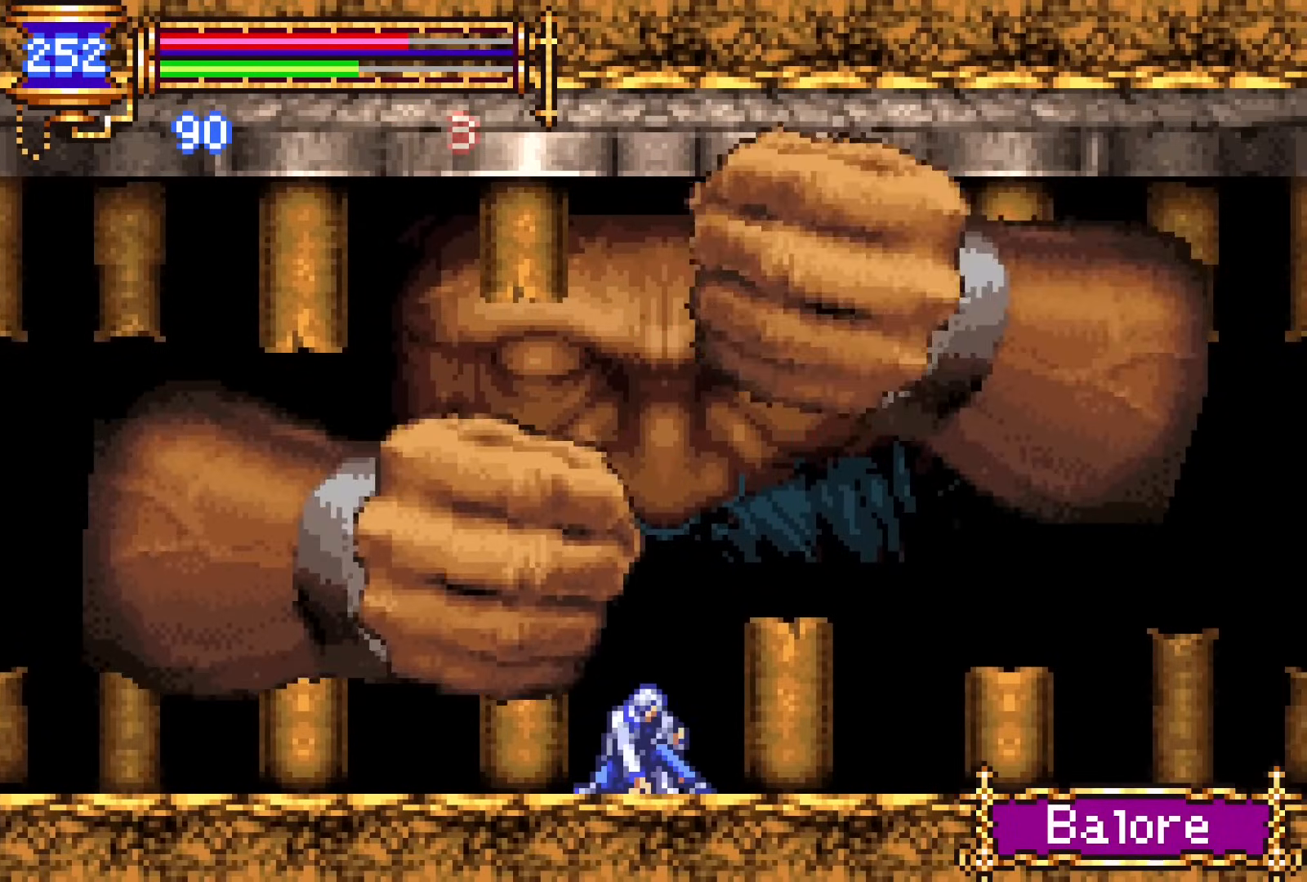
{"buttons": [], "events": [[183, "DPAD_DOWN", "up"], [233, "DPAD_UP", "down"], [250, "CROSS", "down"], [283, "SQUARE", "down"], [317, "CROSS", "up"], [383, "SQUARE", "up"], [400, "DPAD_UP", "up"]]}